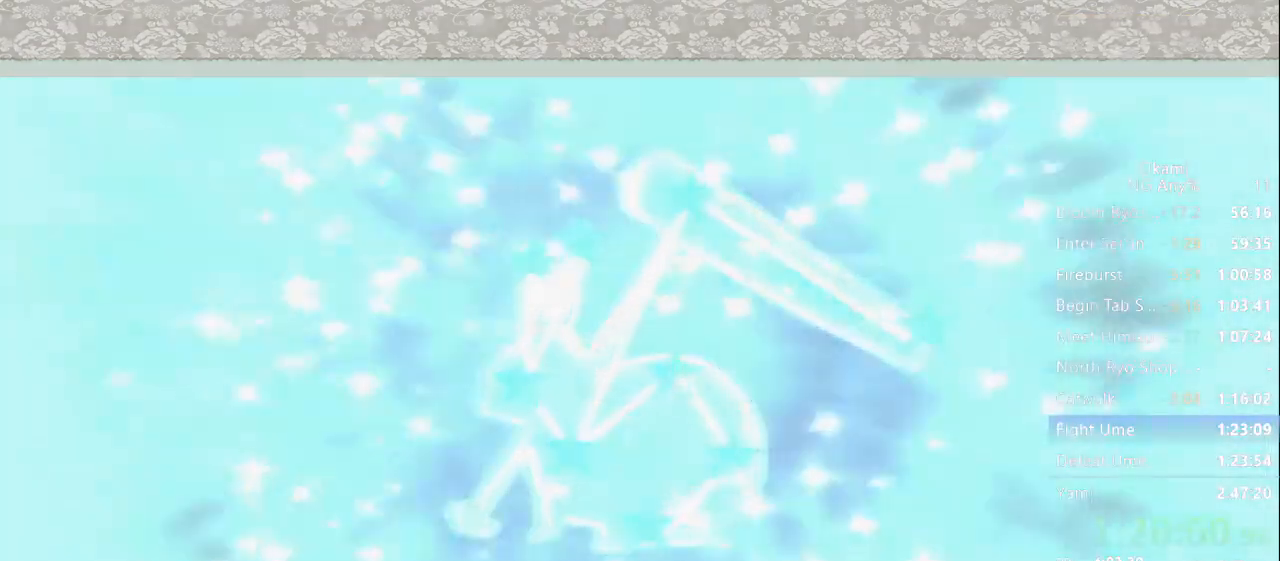
Gameplay with a controller (Xbox layout); each line is a JSON object with the inputs held at the frame after it (dt_ms = milliseconds from this image to that frame). "button_events" lists button changes between this image and that frame as [ms after this image, input, new state], when the widget could be followed in between (sticks are given only as held states). Not read: DPAD_DOWN DPAD_LEFT DPAD_RIGHT DPAD_UP L3 R3 SELECT START.
{"dt_ms": 500, "buttons": ["R1"], "left_stick": "center", "right_stick": "center", "button_events": [[400, "R1", "down"]]}
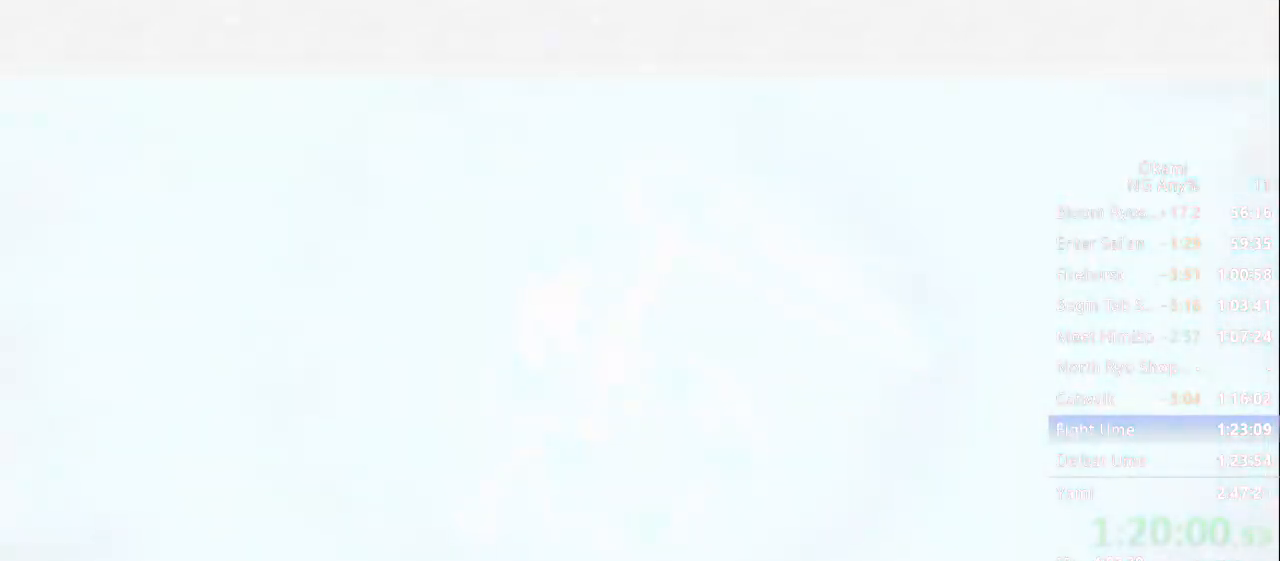
{"dt_ms": 500, "buttons": ["R1"], "left_stick": "center", "right_stick": "center", "button_events": []}
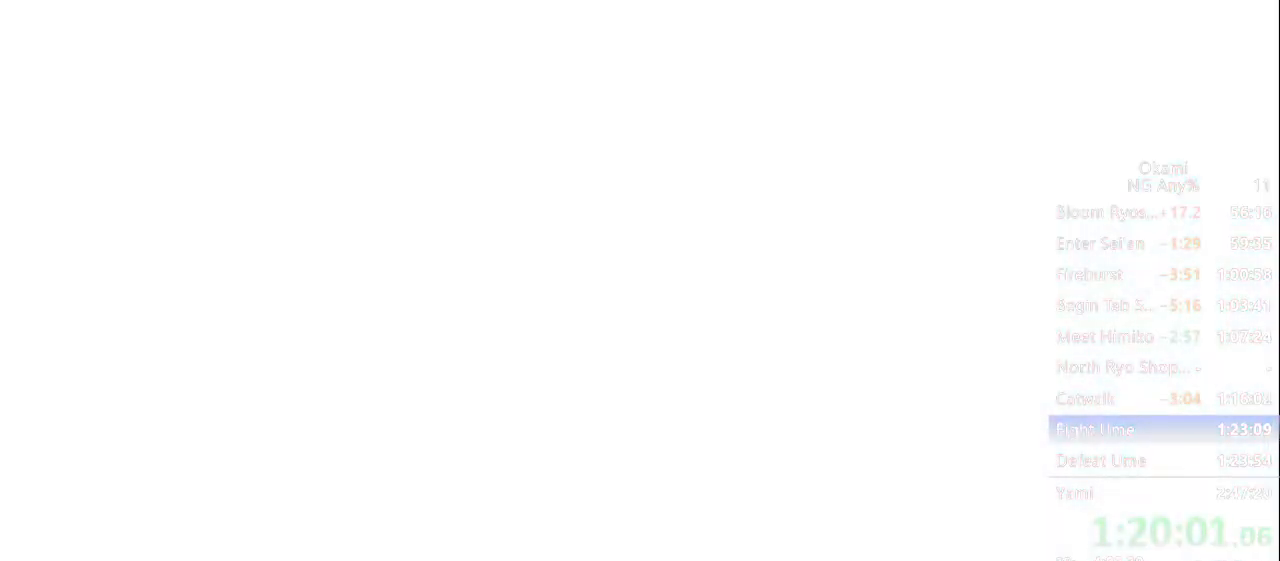
{"dt_ms": 500, "buttons": ["R1"], "left_stick": "center", "right_stick": "center", "button_events": []}
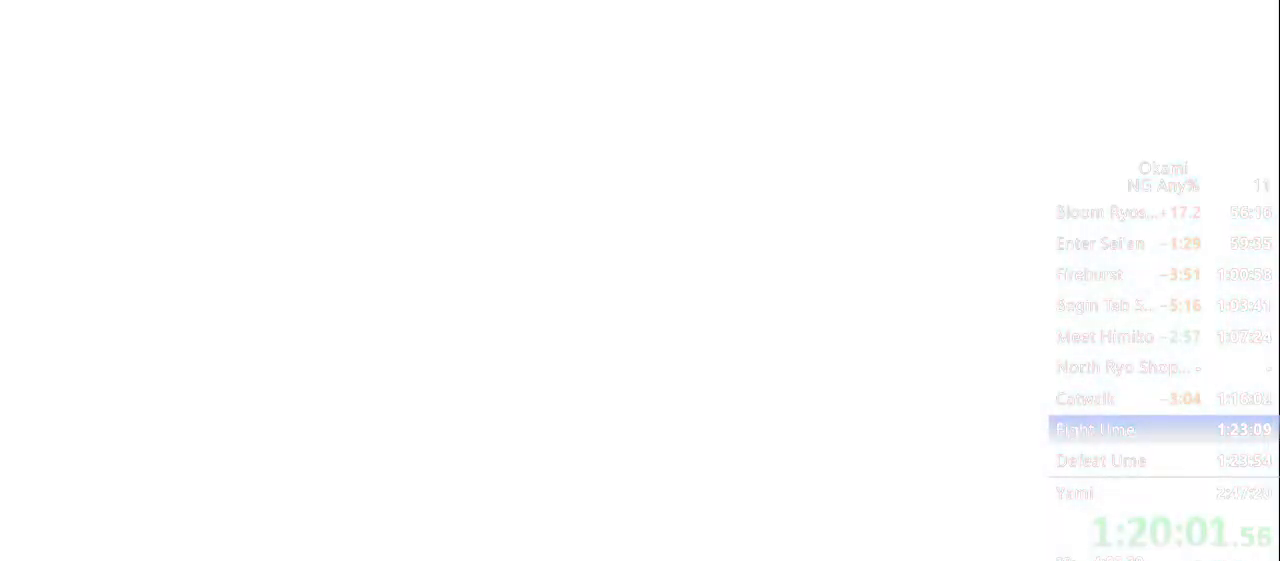
{"dt_ms": 500, "buttons": ["R1"], "left_stick": "center", "right_stick": "center", "button_events": []}
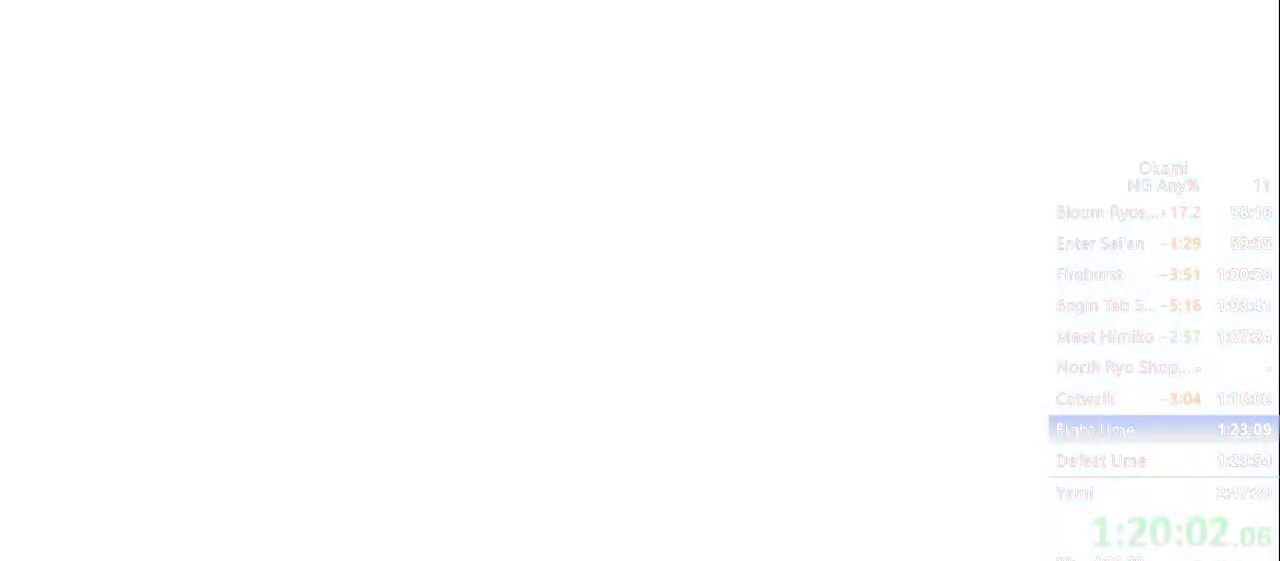
{"dt_ms": 500, "buttons": ["Y"], "left_stick": "center", "right_stick": "center", "button_events": [[200, "R1", "up"], [267, "Y", "down"]]}
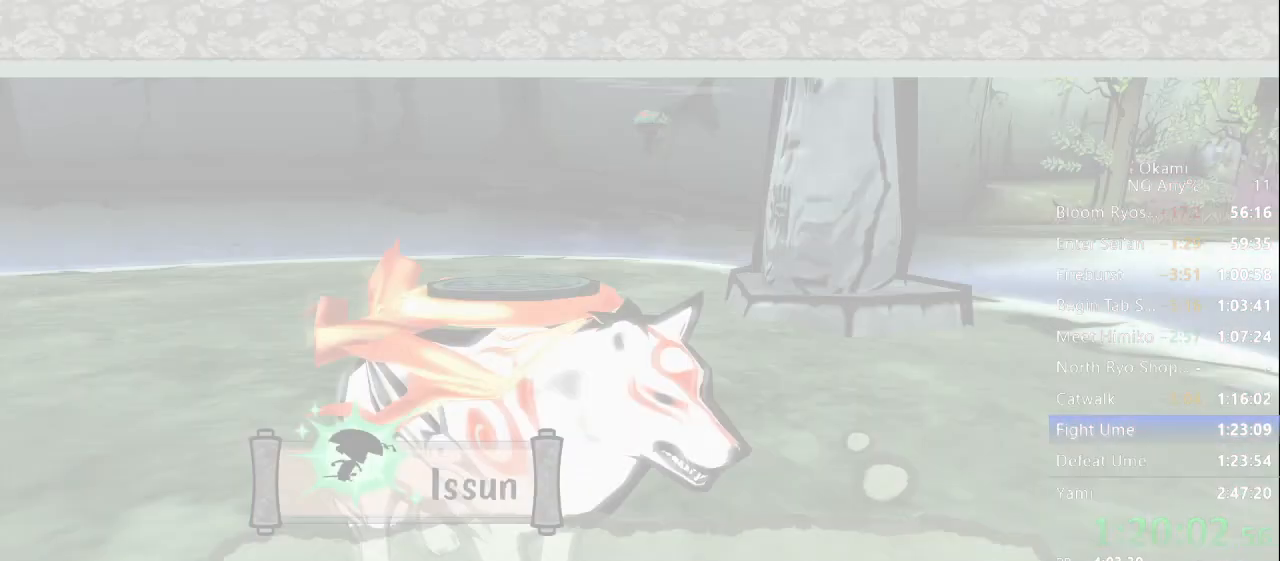
{"dt_ms": 1000, "buttons": ["Y"], "left_stick": "center", "right_stick": "center", "button_events": []}
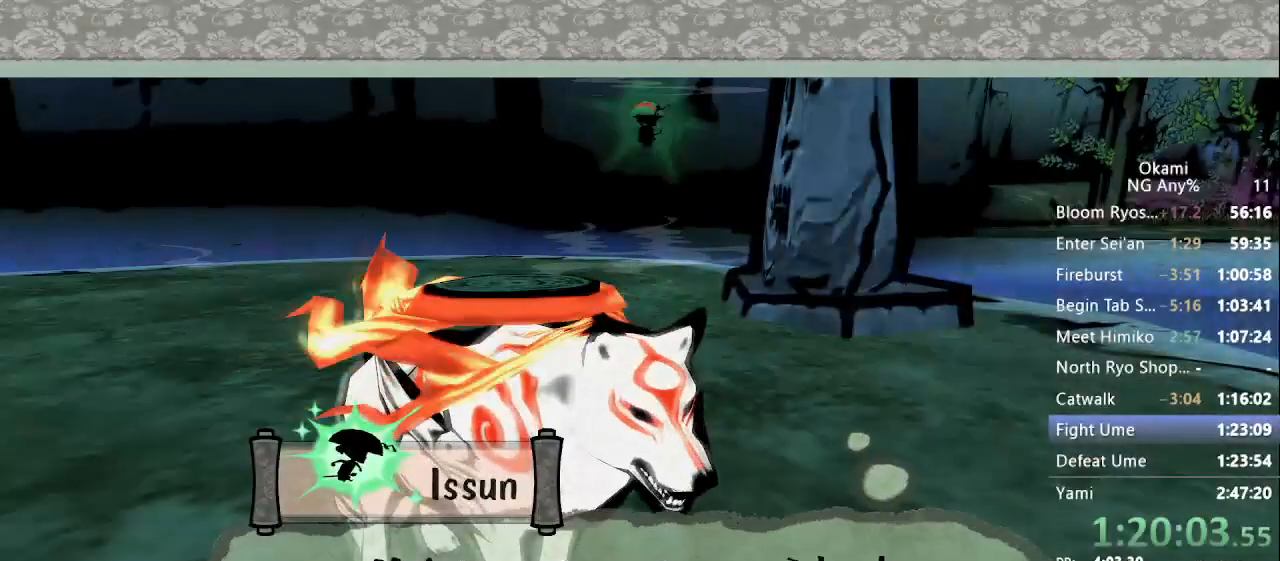
{"dt_ms": 500, "buttons": ["Y"], "left_stick": "center", "right_stick": "center", "button_events": []}
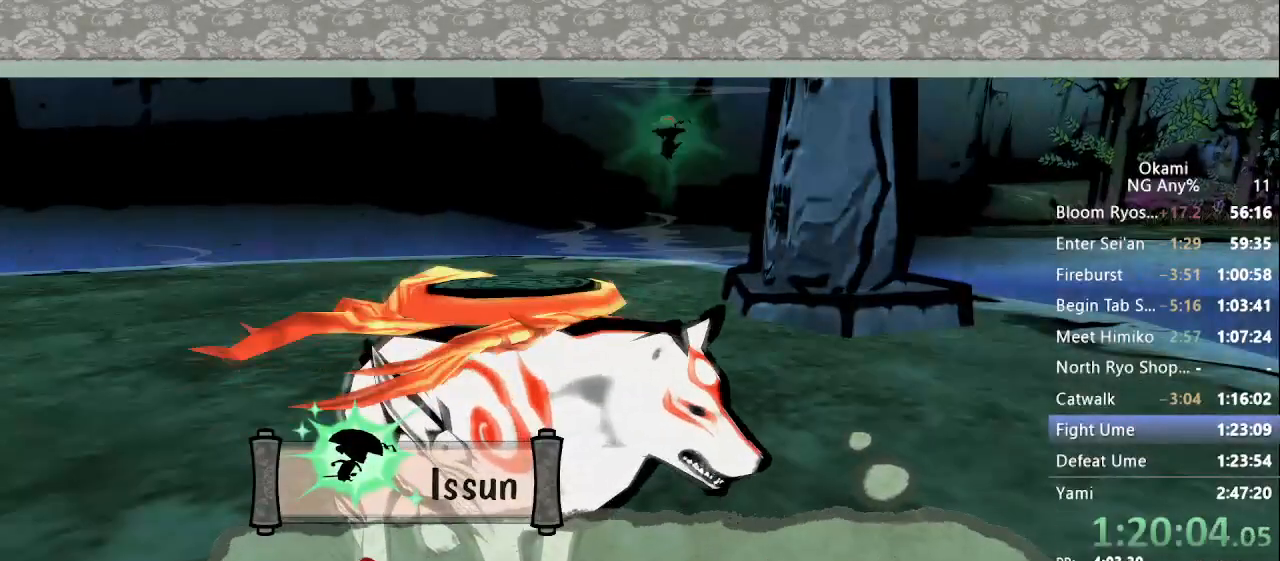
{"dt_ms": 500, "buttons": ["Y"], "left_stick": "center", "right_stick": "center", "button_events": []}